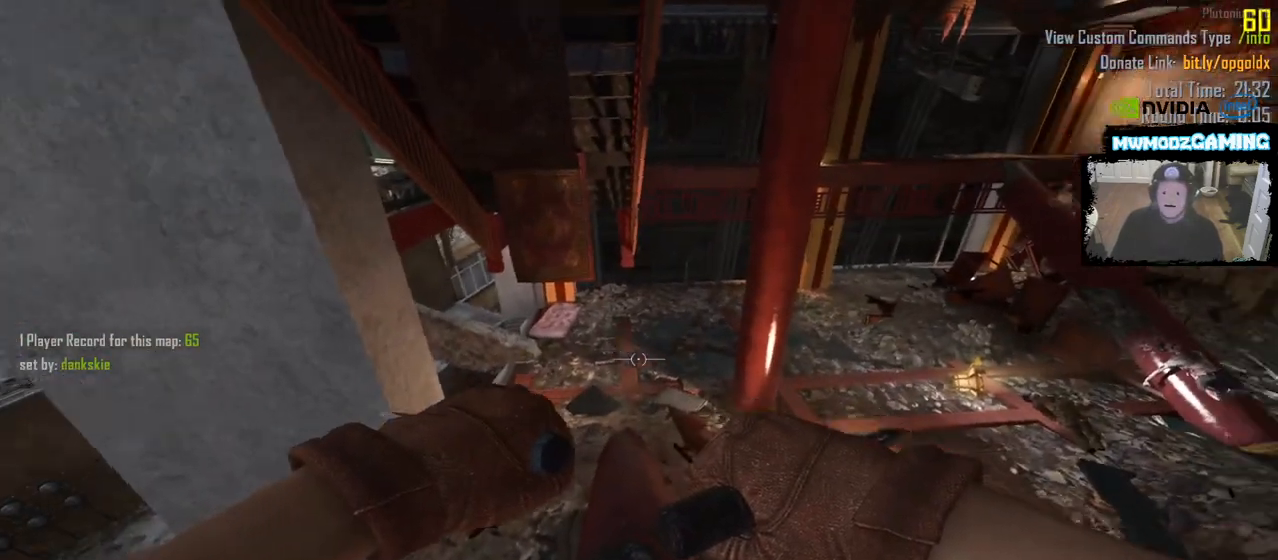
Gameplay with keyboard and mouse; each line is a JSON object with the keys and mouse buttons held at the frame after it. "events" lists presses ("down") and releases ("up") of ".", "/", "0", "2", "3", "4", "6", "9", "a", "alt_l", "alt_r", "b", "backslash", "backspace", "c", "caps_lock", "comma", "ctrl_l", "ctrl_r", "d", "e", "equals", "escape", "f", "f1", "f10", "f11", "f12", "f2", "f3", "f4", "f5", "f6", "f9", "g", "h", "i", "j", "k", "l", "lbracket", "m", "minus", "n", "o", "p", "q", "quote", "r", "rbracket", "return", "s", "semicolon", "shift_l", "shift_r", "super", "t", "tab", "u", "v", "w", "x", "y", "z", "mouse_left", "mouse_wheel", "mouse_right", "mouse_mb4" and "mouse_mb5" between this image and that frame as [ms after this image, input, new state], when the widget could be followed in between. "mouse_left", "mouse_wheel", "mouse_right", "mouse_mb4", "mouse_mb5" = the "left", "wheel", "right", "mb4", "mb5" buttons of the "mouse" list. No other keys are recorded. "wheel" means that the mouse wheel is clicked or scrolled. Not read: 1 5 7 8 f7 f8 mouse_move tilde.
{"keys": [], "mouse": ["mb5"], "events": [[150, "mouse_mb5", "down"], [233, "mouse_mb5", "up"], [450, "mouse_mb5", "down"]]}
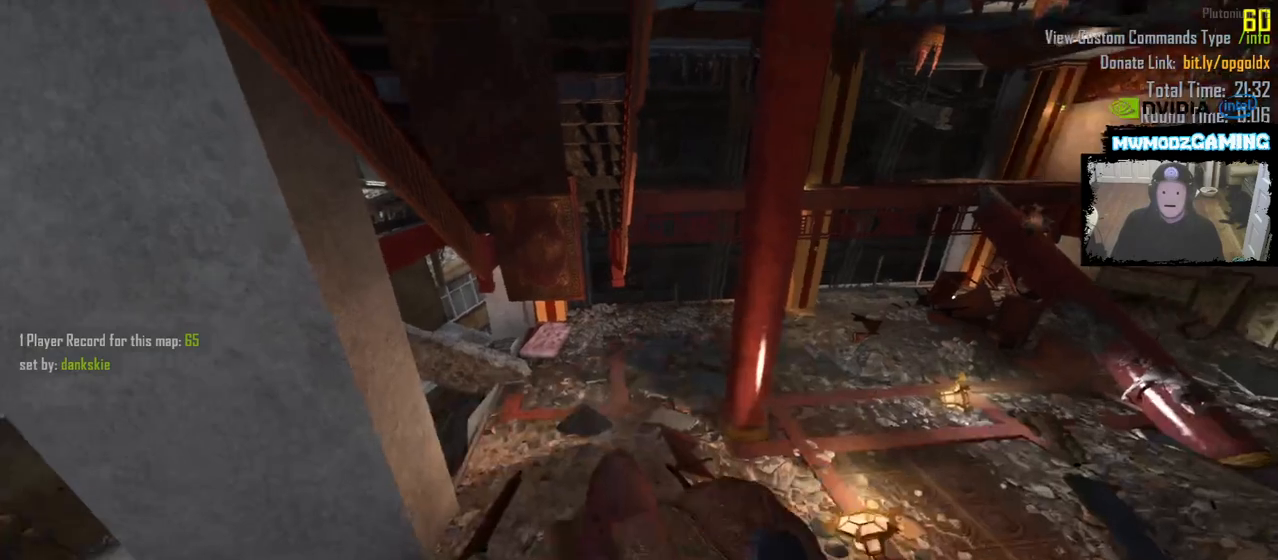
{"keys": [], "mouse": [], "events": [[17, "mouse_mb5", "up"], [167, "mouse_mb5", "down"], [233, "mouse_mb5", "up"], [333, "mouse_mb5", "down"], [400, "mouse_mb5", "up"]]}
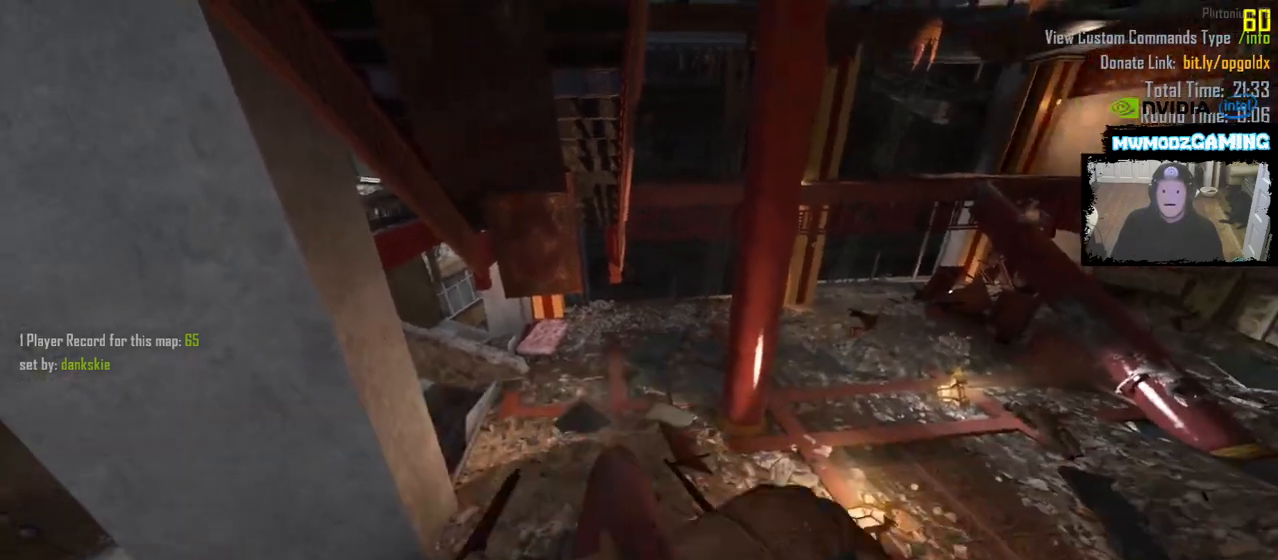
{"keys": [], "mouse": [], "events": [[33, "mouse_mb5", "down"], [117, "mouse_mb5", "up"], [200, "mouse_mb5", "down"], [300, "mouse_mb5", "up"], [400, "mouse_mb5", "down"], [467, "mouse_mb5", "up"]]}
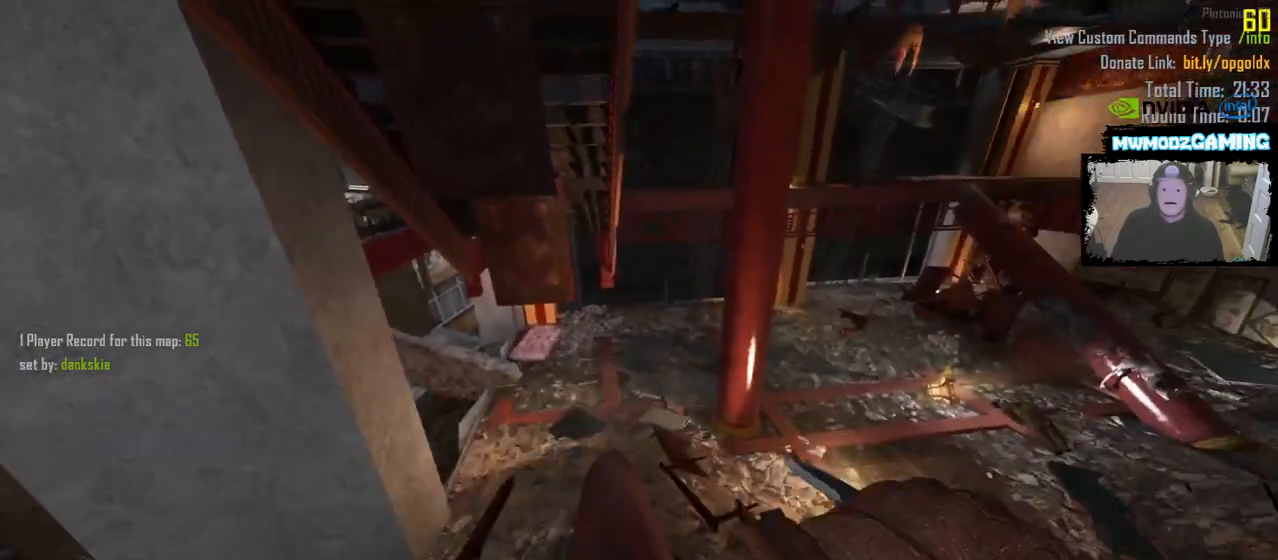
{"keys": [], "mouse": [], "events": []}
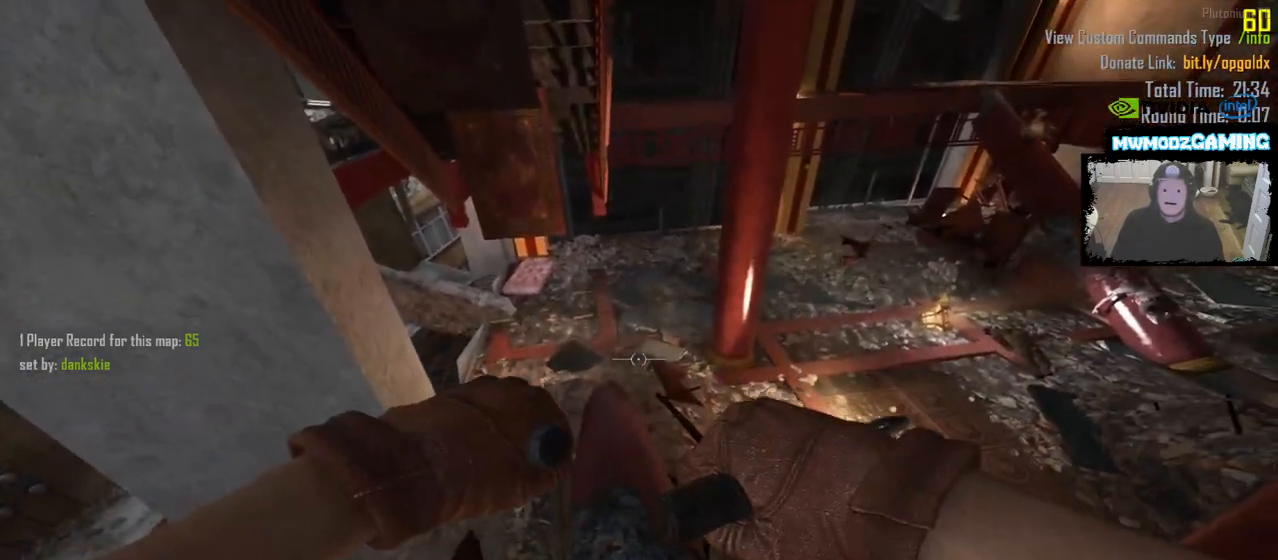
{"keys": [], "mouse": [], "events": [[317, "s", "down"], [367, "s", "up"]]}
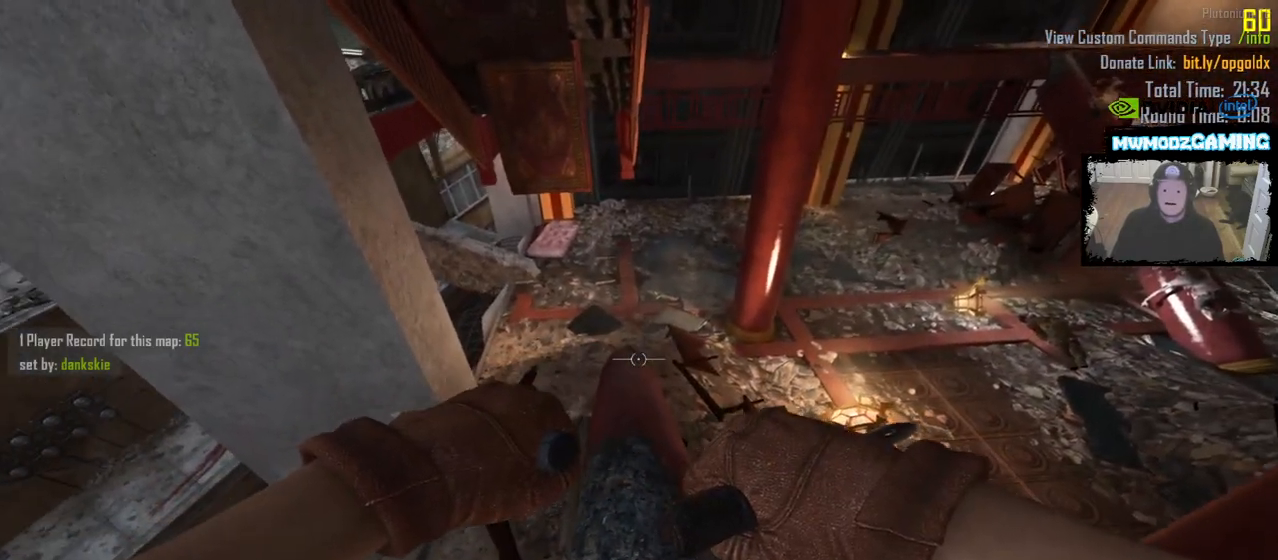
{"keys": [], "mouse": [], "events": [[333, "d", "down"], [367, "d", "up"]]}